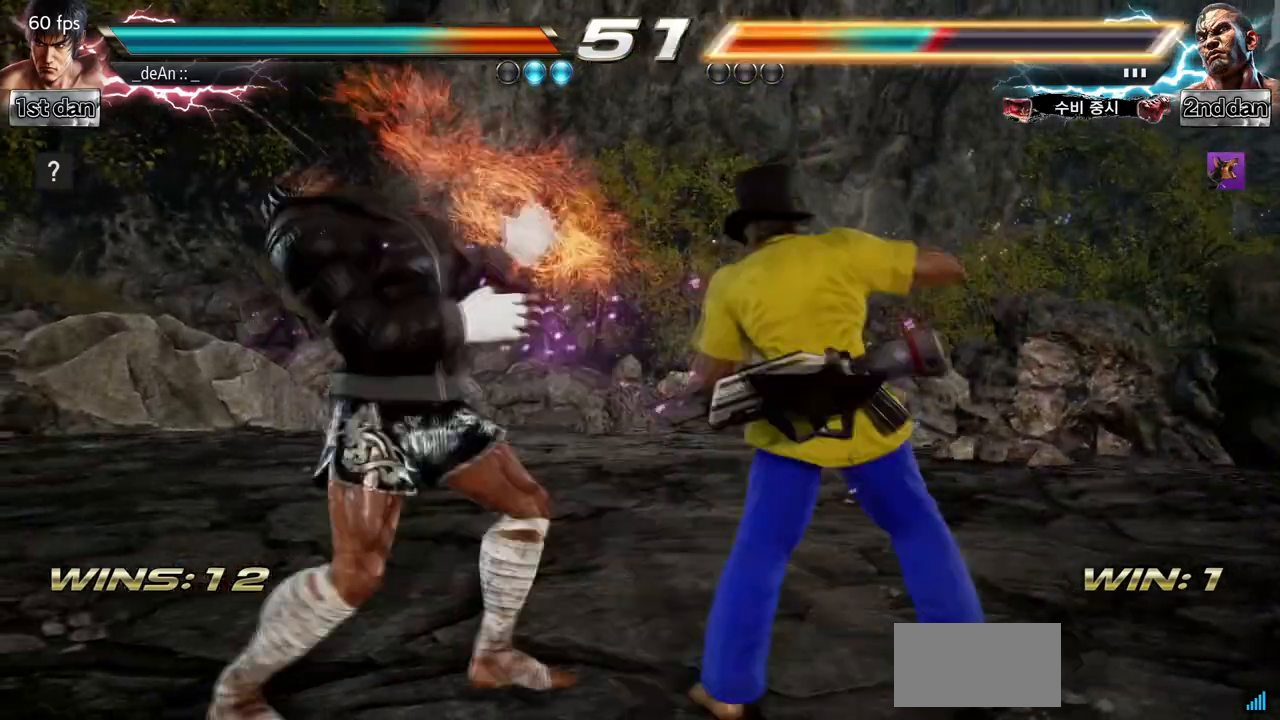
Gameplay with a controller (arcade stick); each line is a JSON object with the inputs held at the frame after it (dt_ms = milliseconds from this image to that frame). "events" lists button and stick changes between this image and that frame as [ms after this image, input, new state], when the widget could be followed in between. Not read: L3 R3.
{"dt_ms": 500, "buttons": [], "left_stick": "center", "events": [[67, "SQUARE", "up"], [100, "TRIANGLE", "up"], [167, "left_stick", "center"]]}
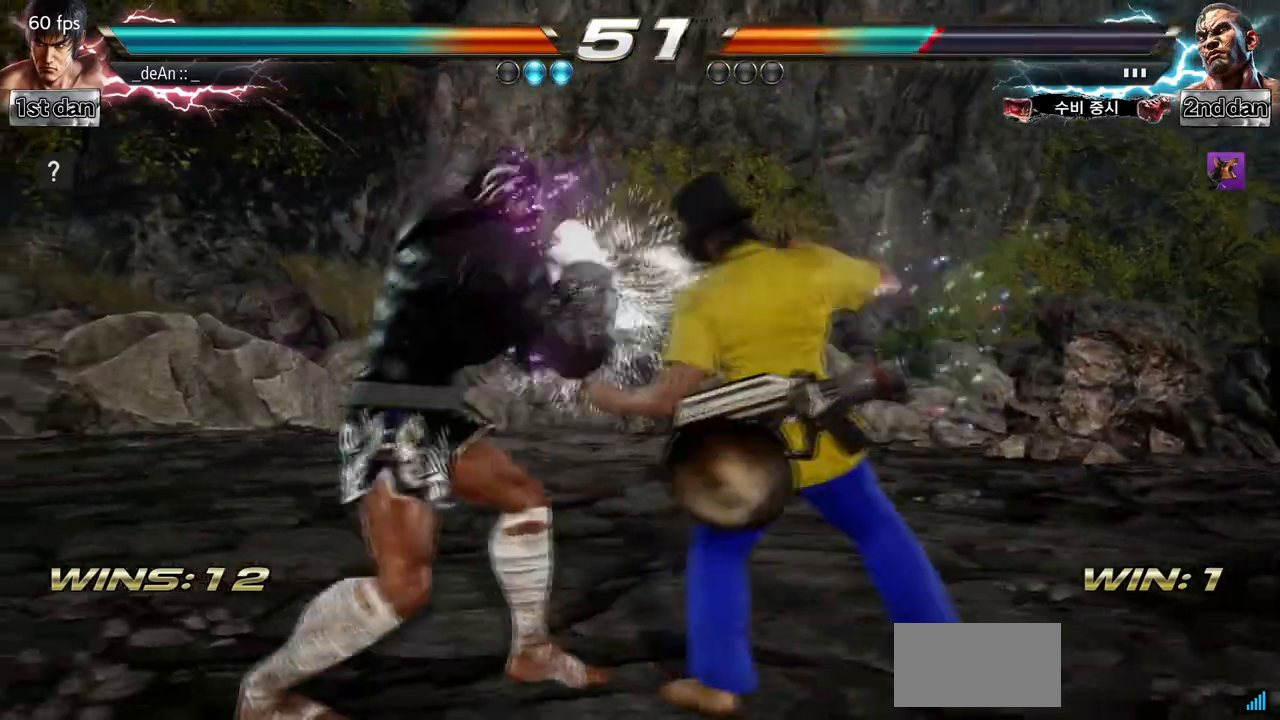
{"dt_ms": 500, "buttons": [], "left_stick": "center", "events": [[200, "SQUARE", "down"], [300, "TRIANGLE", "down"], [367, "SQUARE", "up"], [500, "TRIANGLE", "up"]]}
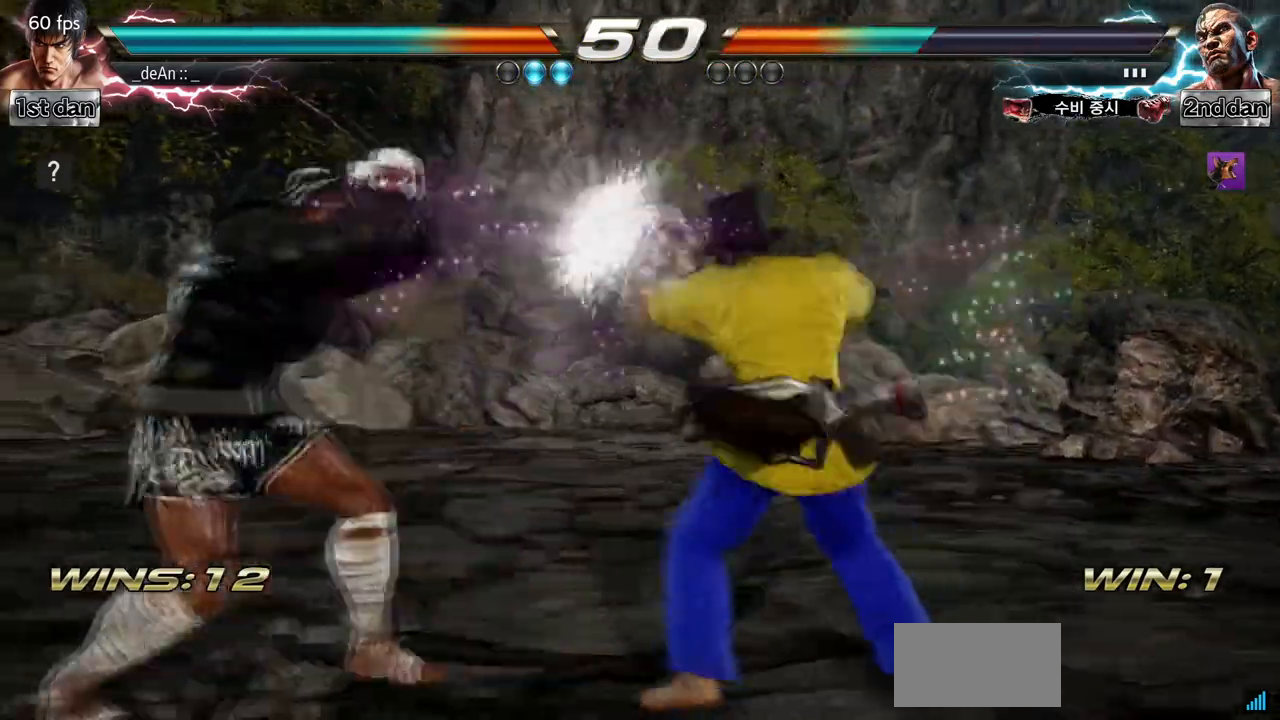
{"dt_ms": 500, "buttons": [], "left_stick": "down-left", "events": [[300, "left_stick", "down-left"], [333, "SQUARE", "down"], [333, "TRIANGLE", "down"], [467, "SQUARE", "up"], [500, "TRIANGLE", "up"]]}
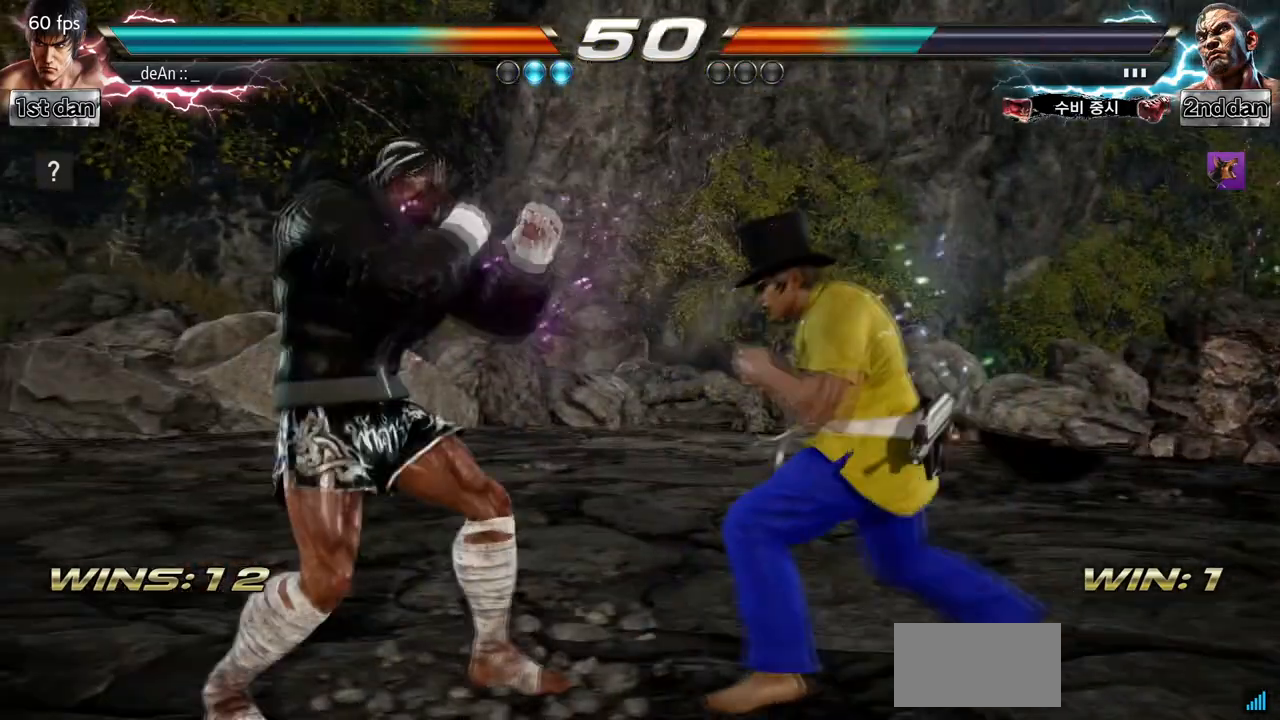
{"dt_ms": 500, "buttons": ["SQUARE"], "left_stick": "center", "events": [[33, "left_stick", "center"], [500, "SQUARE", "down"]]}
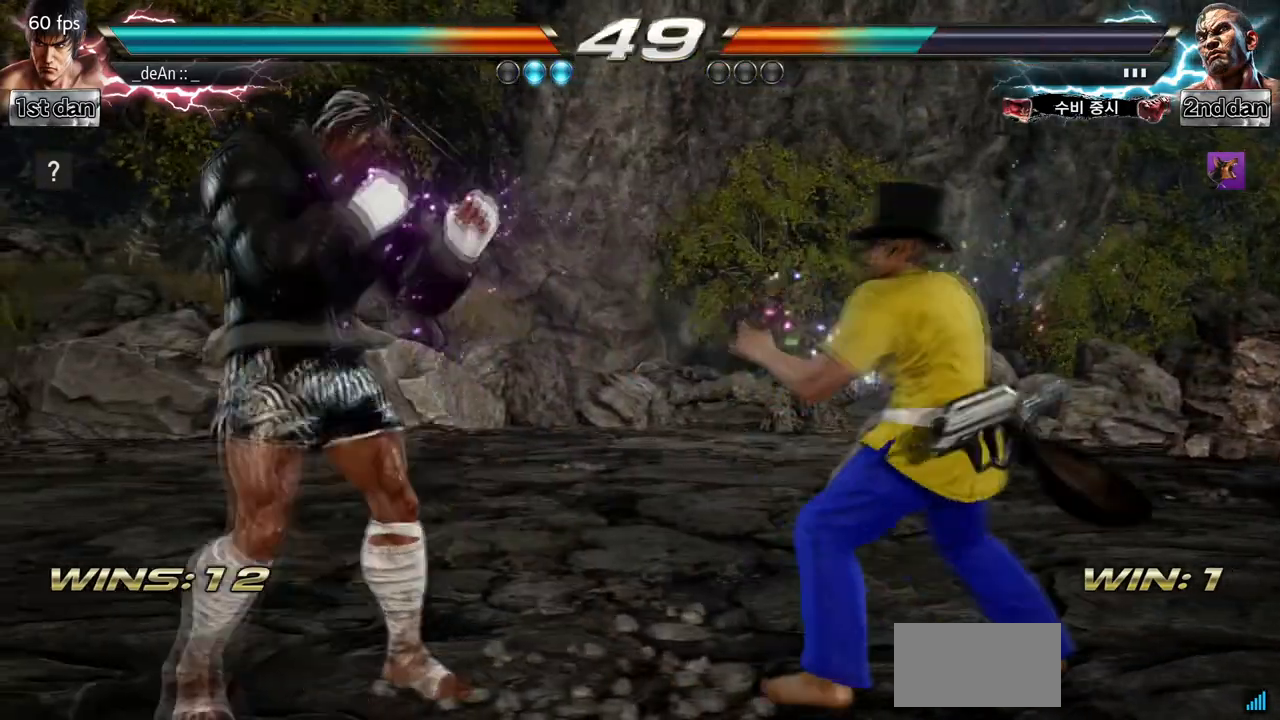
{"dt_ms": 500, "buttons": ["TRIANGLE"], "left_stick": "center", "events": [[67, "TRIANGLE", "down"], [167, "SQUARE", "up"], [200, "TRIANGLE", "up"], [233, "TRIANGLE", "down"], [400, "TRIANGLE", "up"], [467, "TRIANGLE", "down"]]}
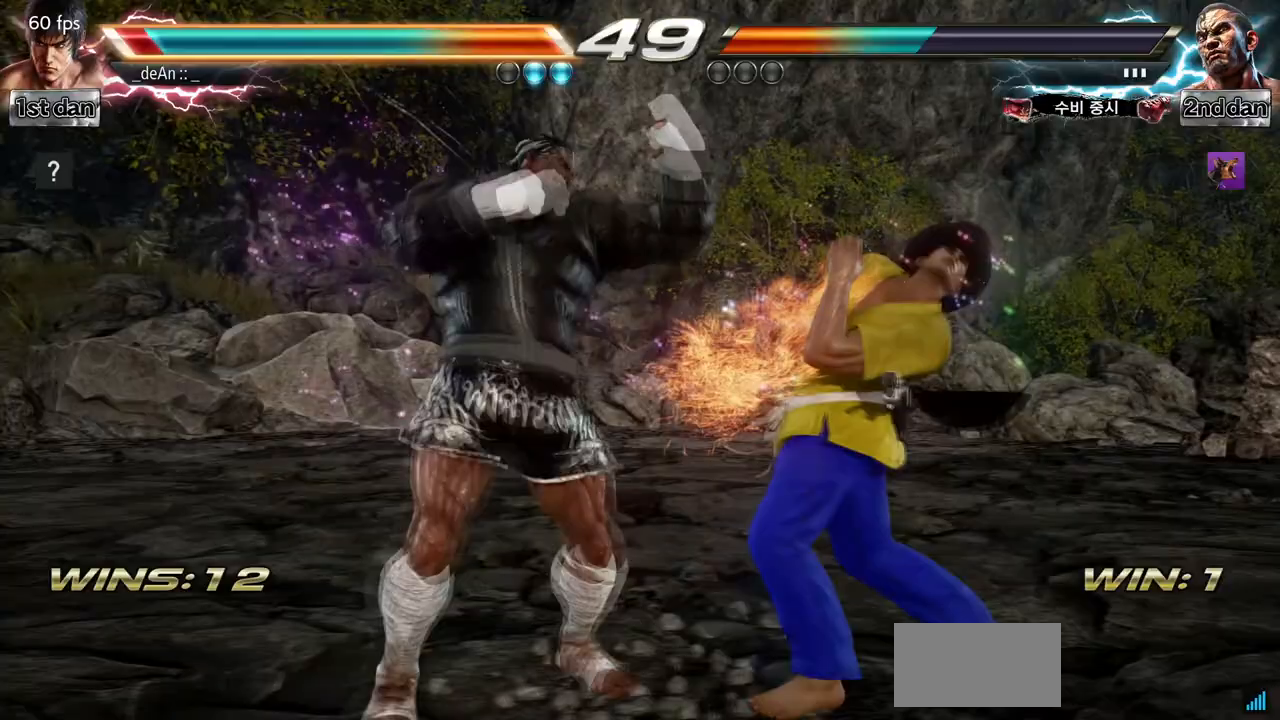
{"dt_ms": 500, "buttons": [], "left_stick": "right", "events": [[33, "TRIANGLE", "up"], [400, "left_stick", "right"]]}
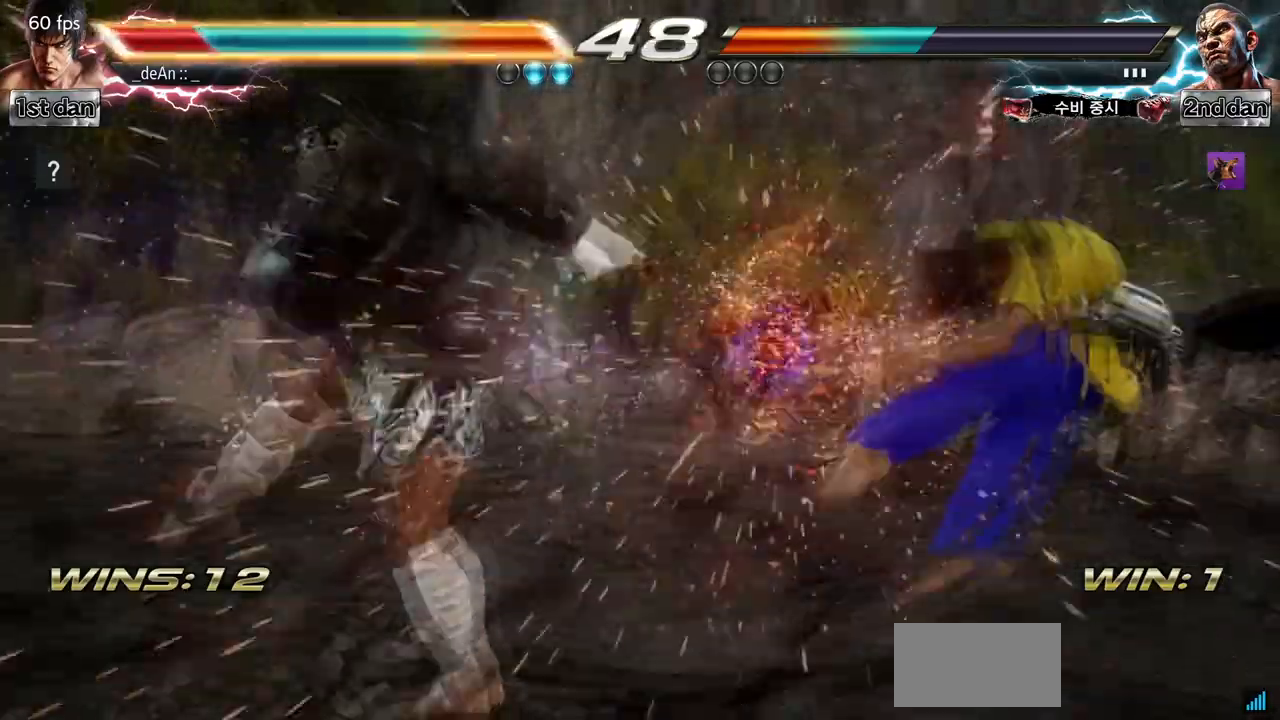
{"dt_ms": 500, "buttons": [], "left_stick": "right", "events": []}
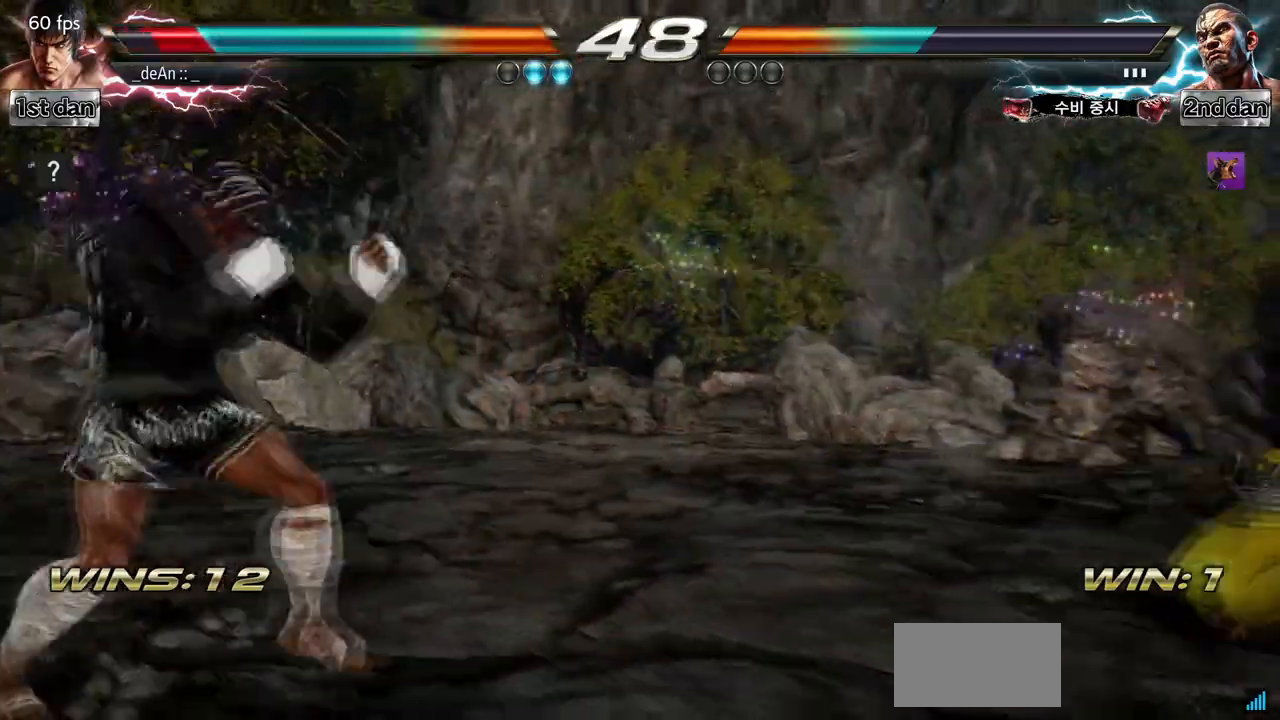
{"dt_ms": 1000, "buttons": [], "left_stick": "center"}
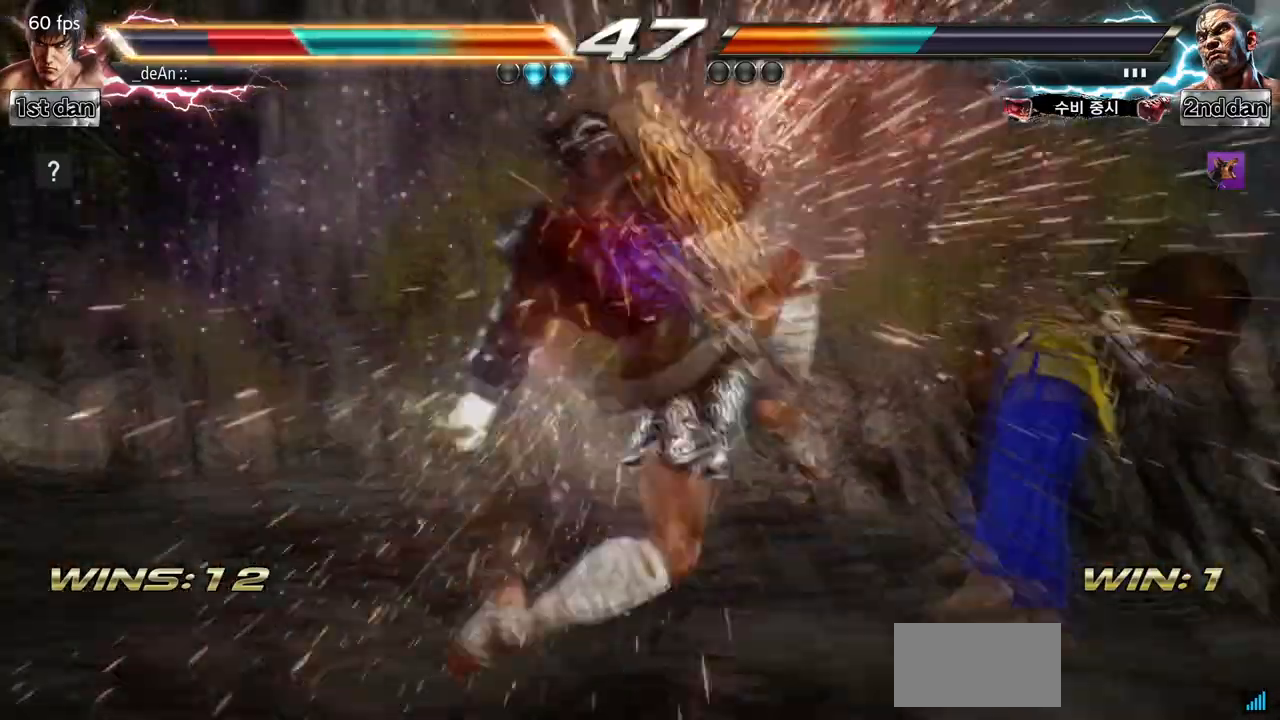
{"dt_ms": 500, "buttons": [], "left_stick": "center", "events": [[367, "left_stick", "right"], [500, "left_stick", "center"]]}
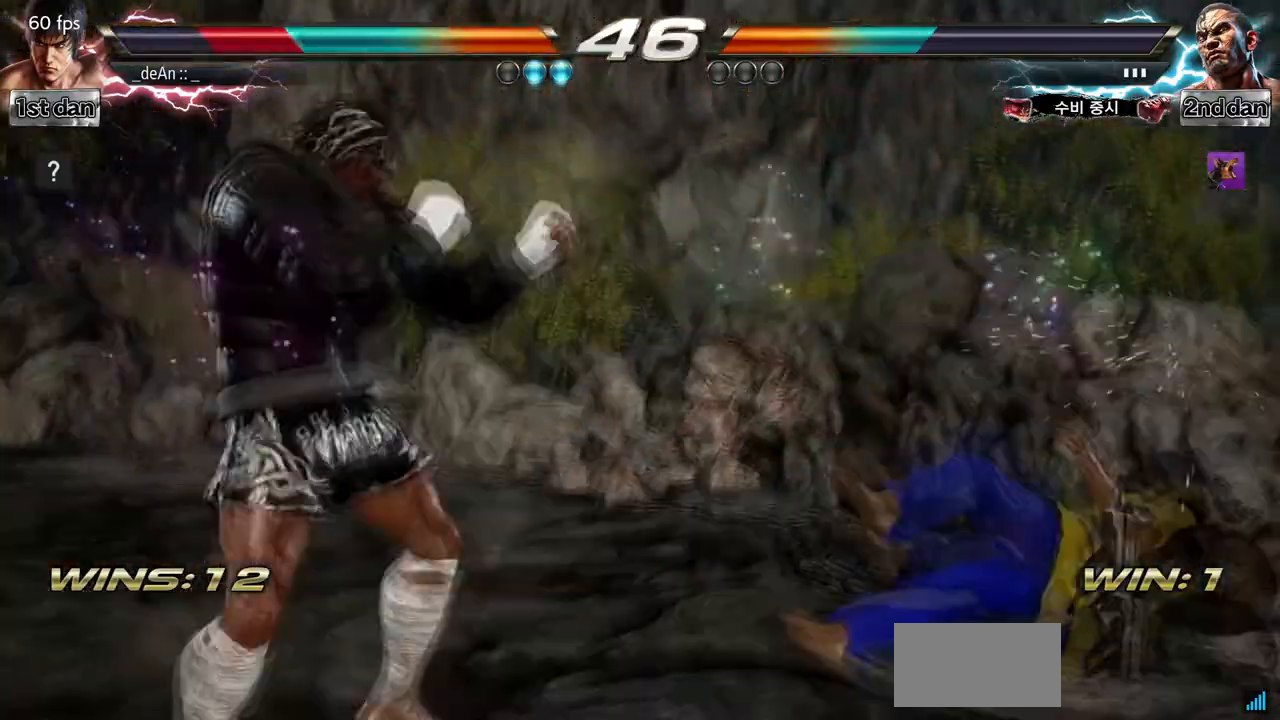
{"dt_ms": 500, "buttons": [], "left_stick": "center", "events": []}